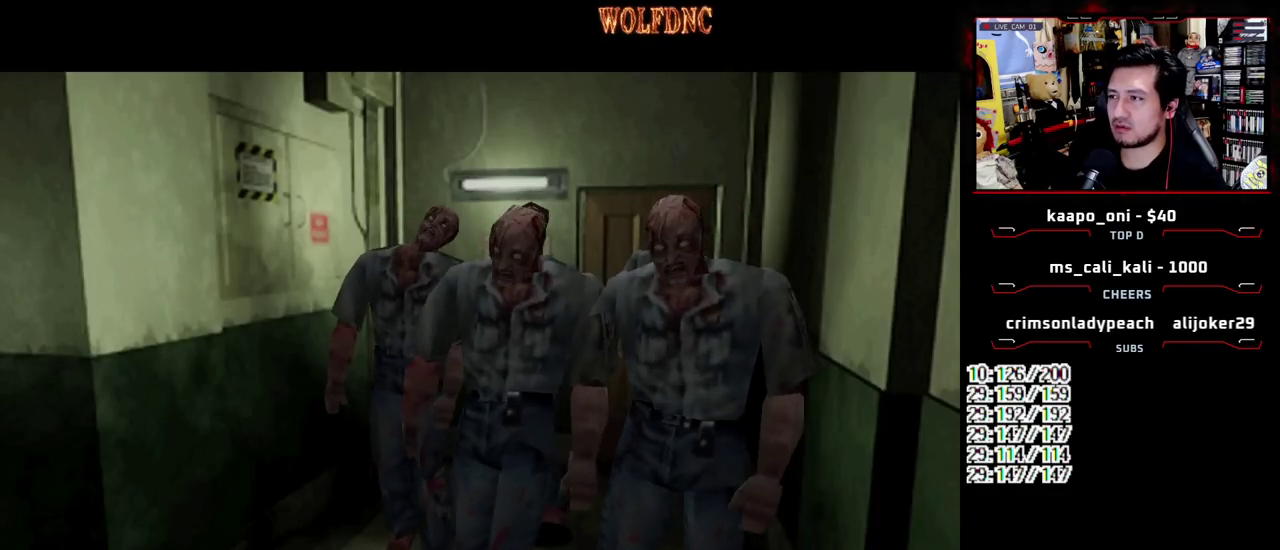
Gameplay with a controller (PlayStation layout); each line is a JSON object with the inputs held at the frame after it. "events" lists button and stick changes between this image and that frame as [ms after this image, input, new state], when the widget could be followed in between. Not read: L3 R3.
{"buttons": ["SQUARE", "DPAD_DOWN"], "events": [[417, "SQUARE", "down"]]}
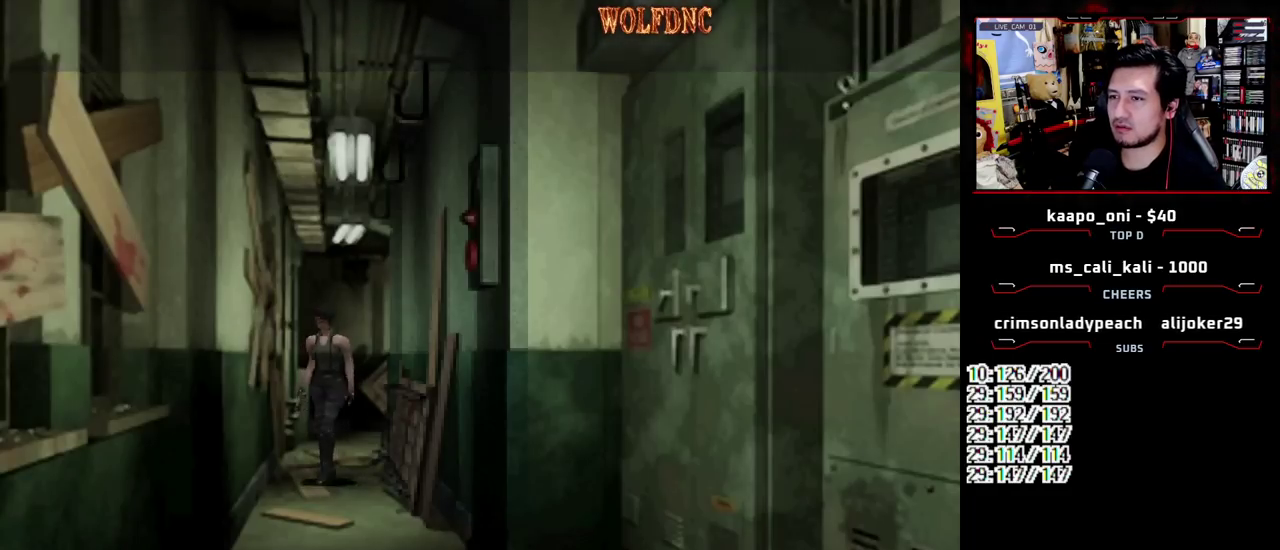
{"buttons": ["SQUARE", "DPAD_UP"], "events": [[67, "DPAD_DOWN", "up"], [67, "SQUARE", "up"], [150, "DPAD_UP", "down"], [200, "SQUARE", "down"]]}
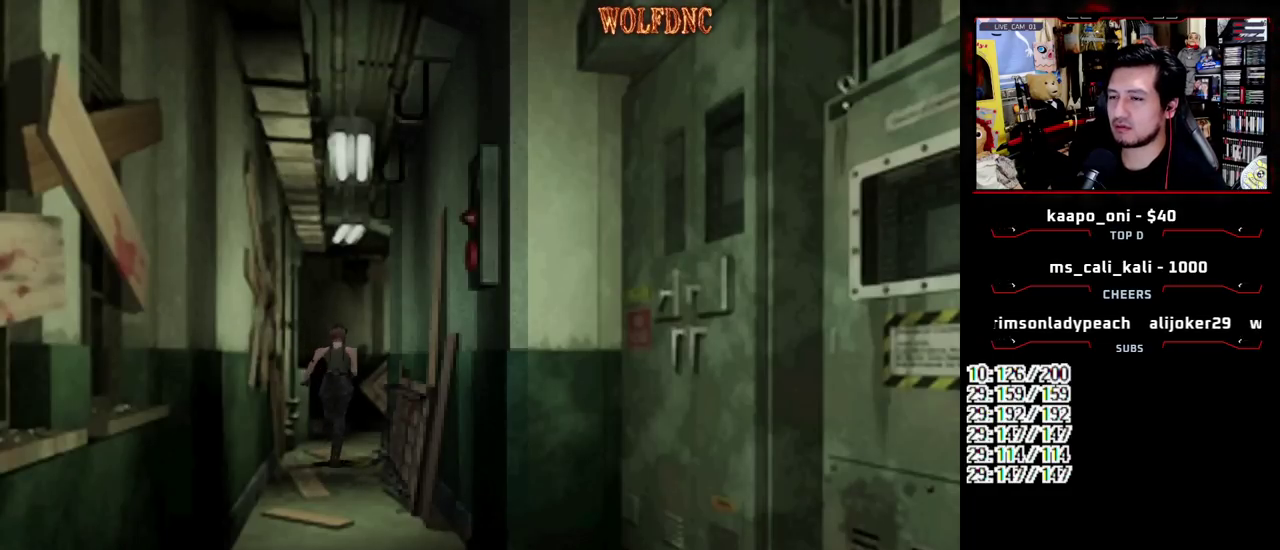
{"buttons": ["SQUARE", "DPAD_UP"], "events": [[317, "DPAD_RIGHT", "down"], [450, "DPAD_RIGHT", "up"]]}
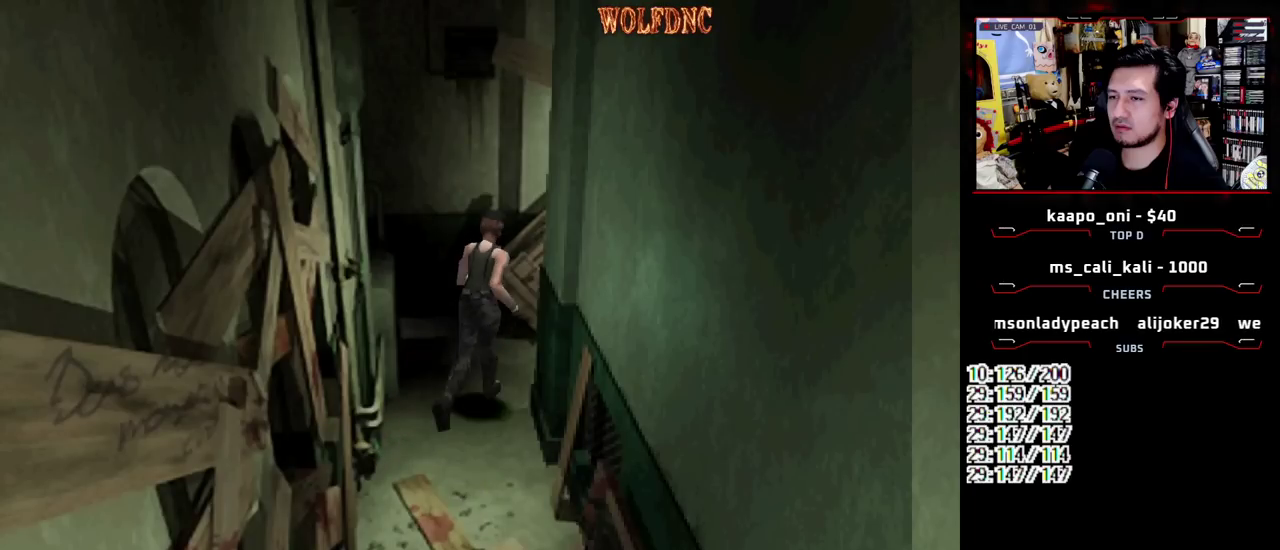
{"buttons": ["SQUARE", "DPAD_UP", "DPAD_RIGHT"], "events": [[50, "DPAD_RIGHT", "down"]]}
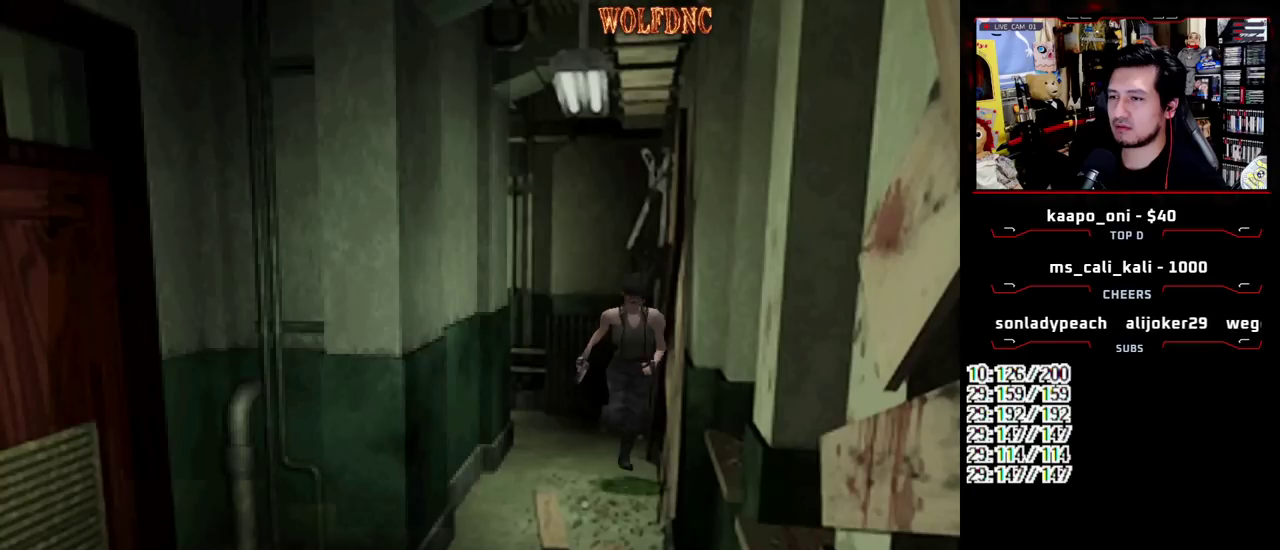
{"buttons": ["SQUARE", "DPAD_UP"], "events": [[17, "DPAD_RIGHT", "up"]]}
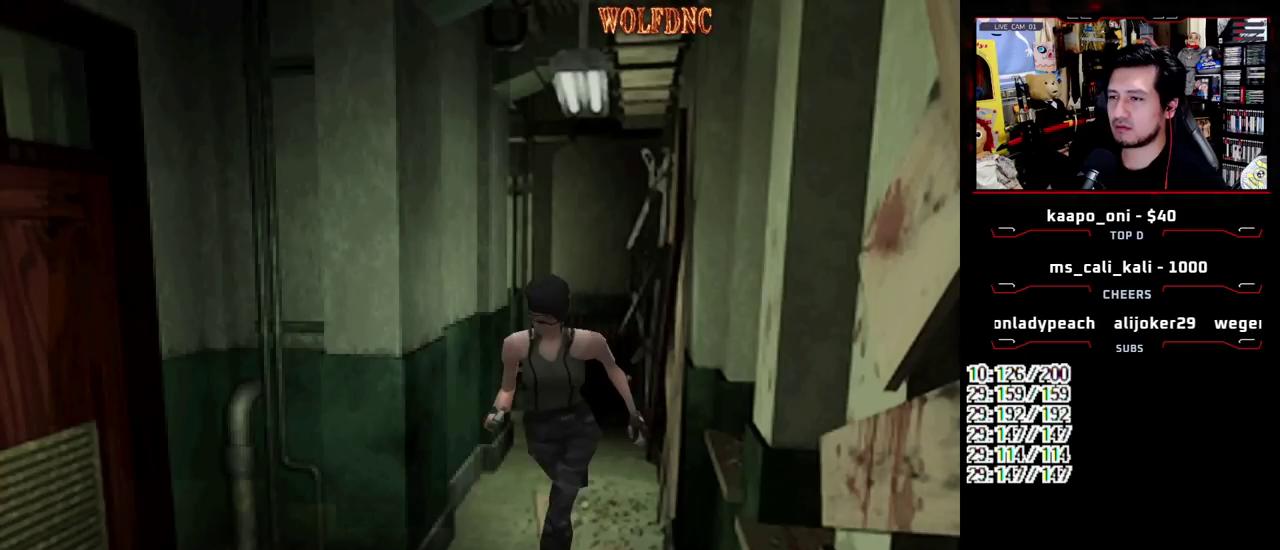
{"buttons": [], "events": [[33, "DPAD_LEFT", "down"], [133, "DPAD_LEFT", "up"], [317, "DPAD_UP", "up"], [367, "SQUARE", "up"]]}
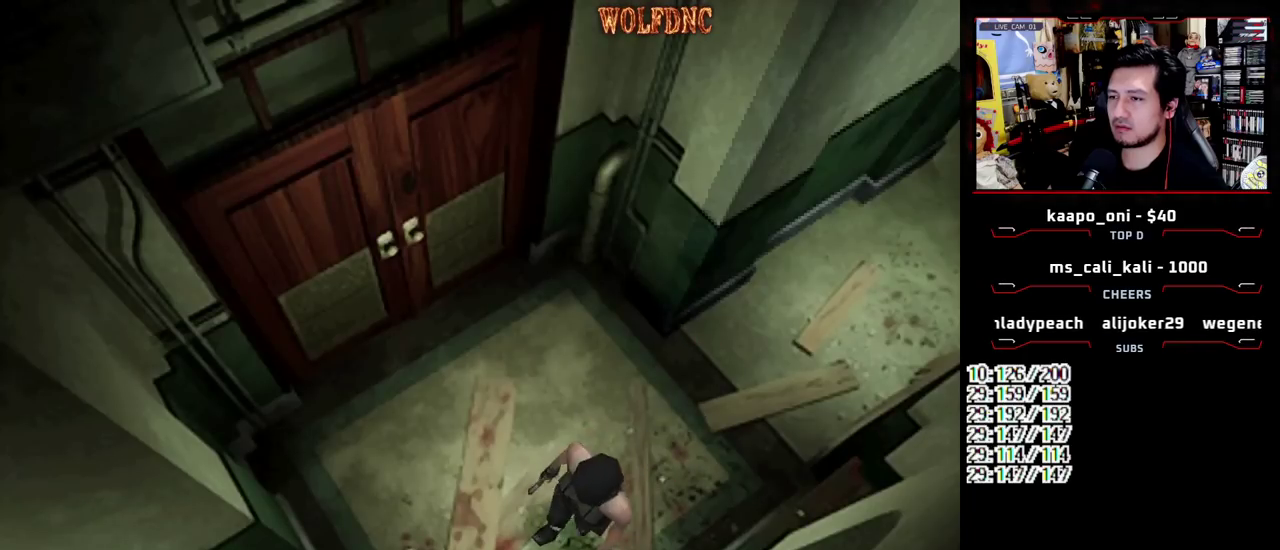
{"buttons": ["SQUARE", "DPAD_UP"], "events": [[50, "DPAD_UP", "down"], [50, "SQUARE", "down"]]}
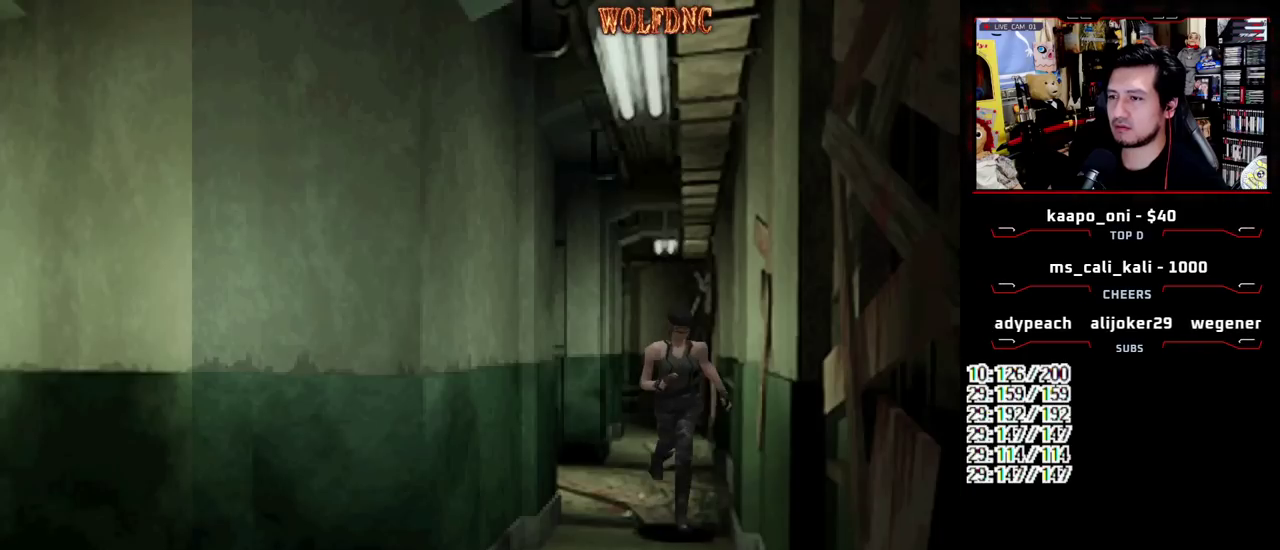
{"buttons": ["SQUARE", "DPAD_UP"], "events": [[17, "DPAD_UP", "up"], [17, "SQUARE", "up"], [250, "DPAD_UP", "down"], [250, "SQUARE", "down"], [383, "DPAD_RIGHT", "down"], [483, "DPAD_RIGHT", "up"]]}
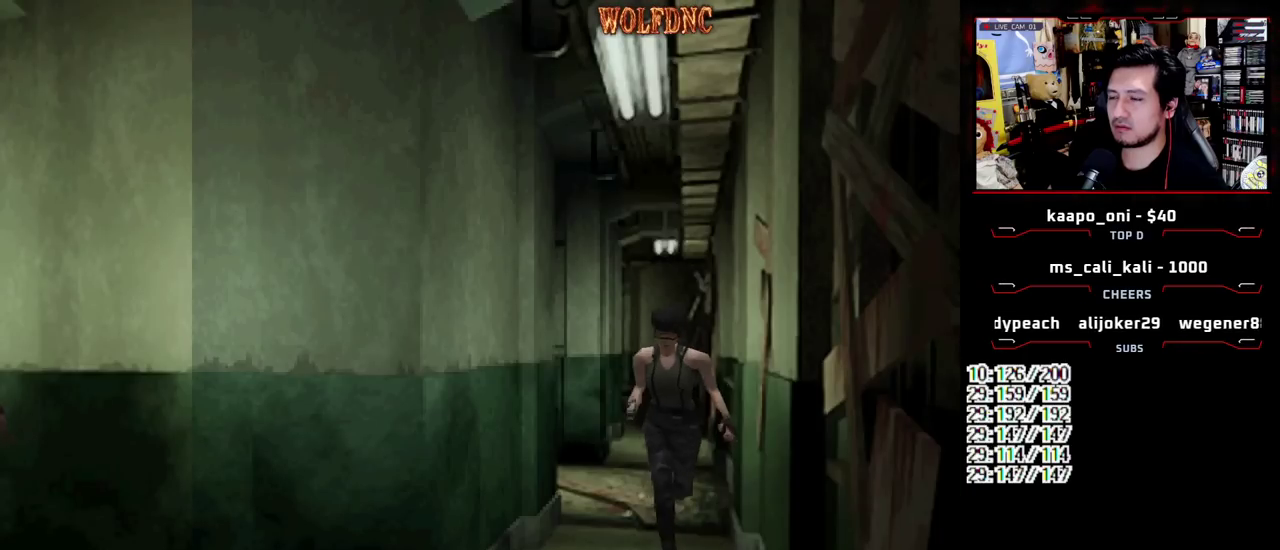
{"buttons": ["DPAD_DOWN"], "events": [[400, "DPAD_UP", "up"], [450, "SQUARE", "up"], [500, "DPAD_DOWN", "down"]]}
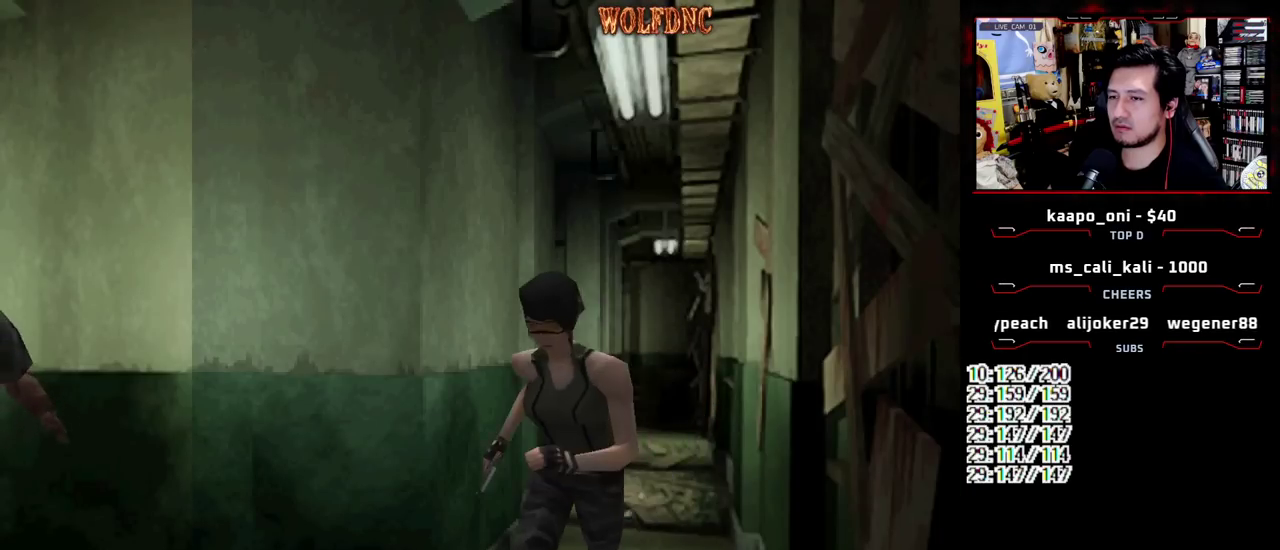
{"buttons": ["SQUARE", "DPAD_UP"], "events": [[100, "SQUARE", "down"], [150, "DPAD_DOWN", "up"], [233, "SQUARE", "up"], [283, "DPAD_UP", "down"], [383, "SQUARE", "down"]]}
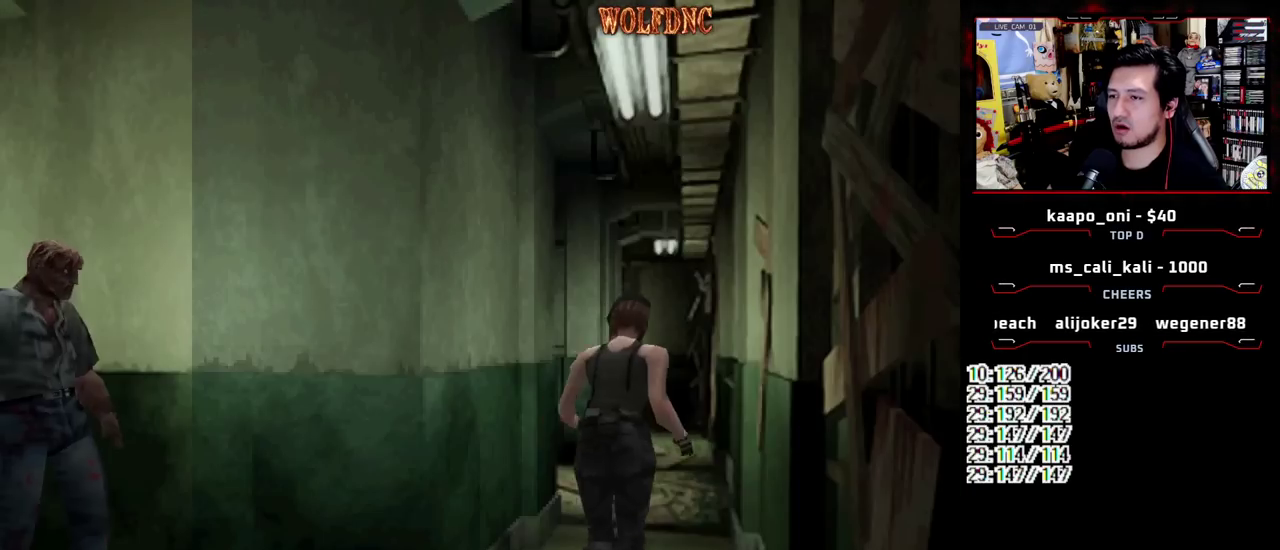
{"buttons": ["DPAD_UP"], "events": [[300, "DPAD_LEFT", "down"], [433, "DPAD_LEFT", "up"], [483, "SQUARE", "up"]]}
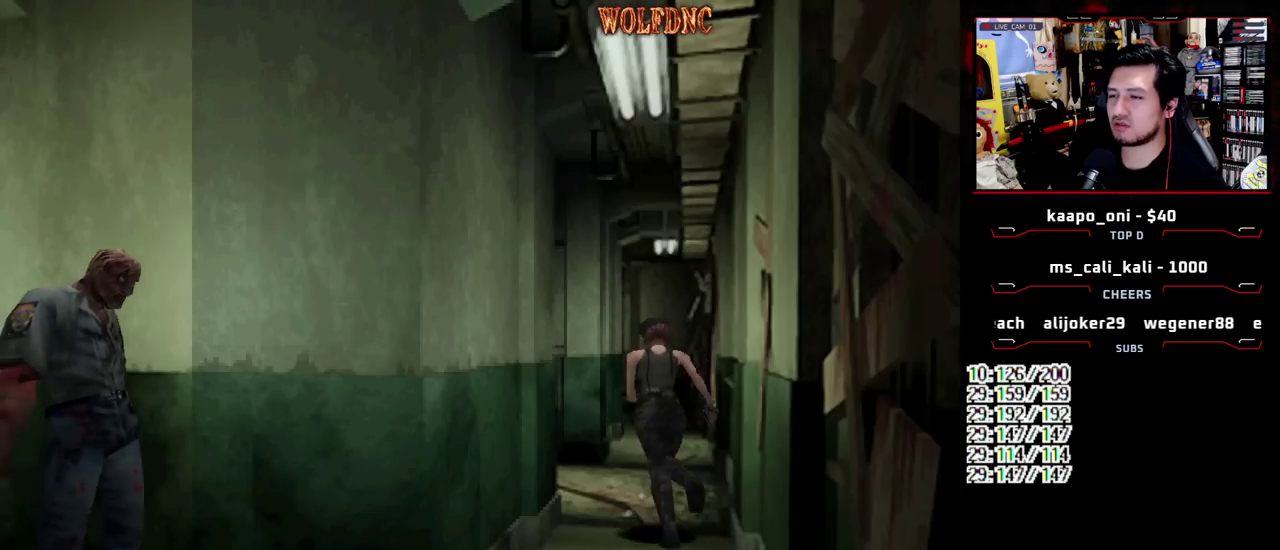
{"buttons": [], "events": [[33, "DPAD_UP", "up"]]}
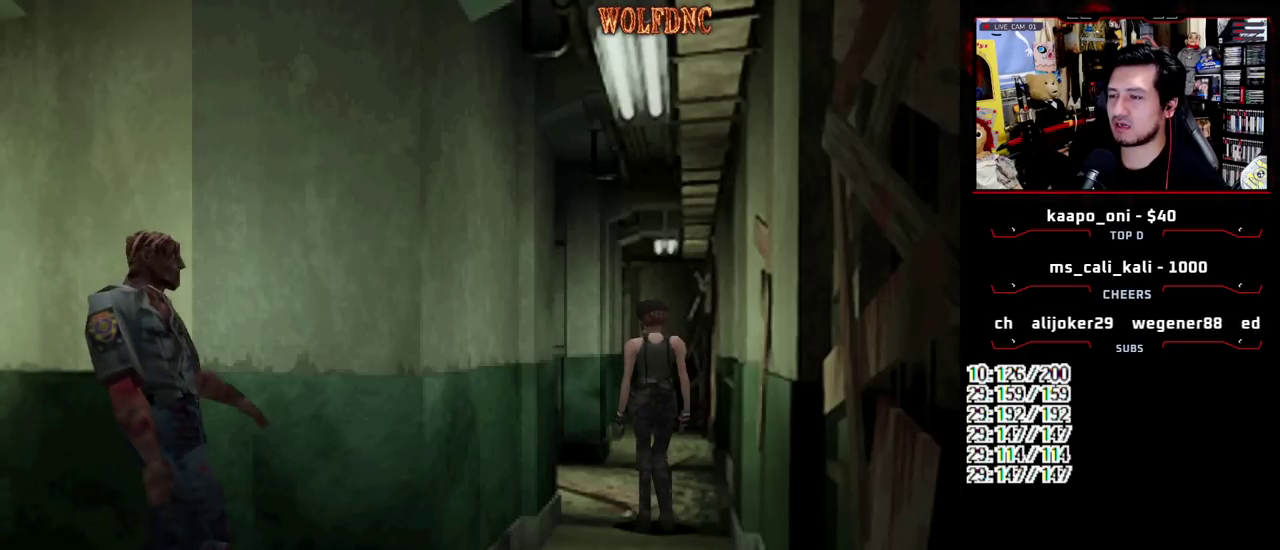
{"buttons": ["SQUARE", "DPAD_UP", "DPAD_RIGHT"], "events": [[383, "DPAD_RIGHT", "down"], [383, "DPAD_UP", "down"], [383, "SQUARE", "down"]]}
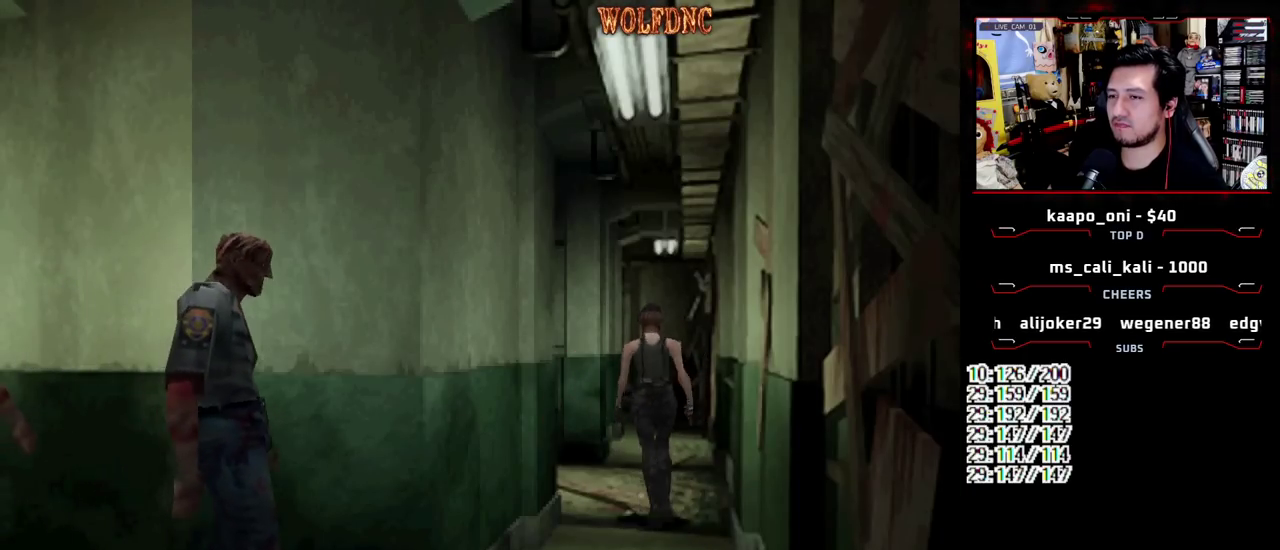
{"buttons": ["SQUARE", "DPAD_UP"], "events": [[17, "DPAD_RIGHT", "up"]]}
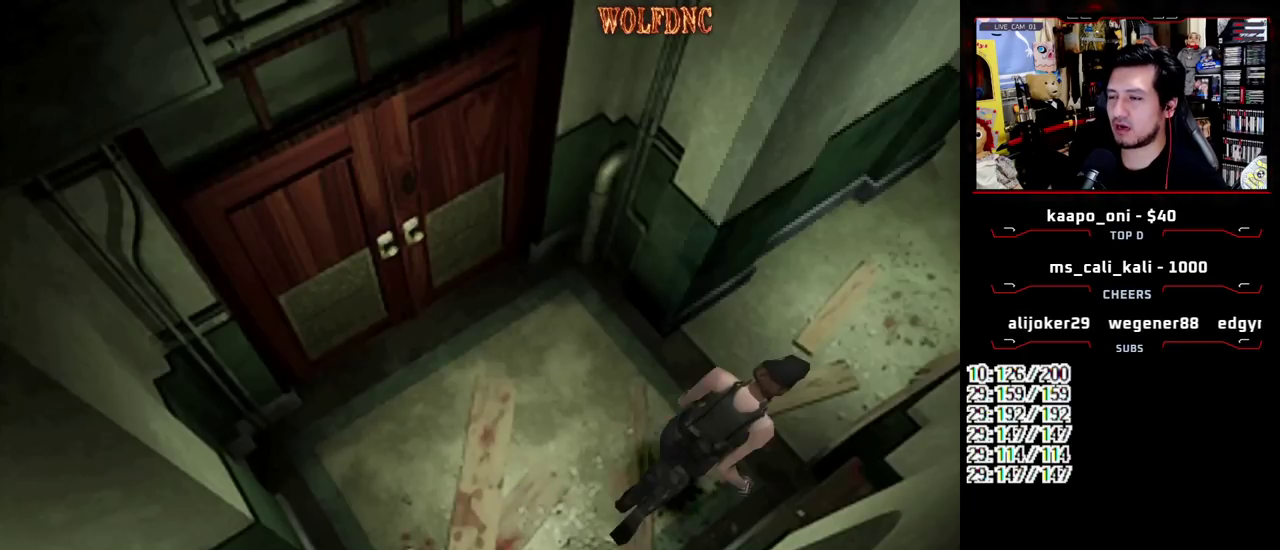
{"buttons": ["SQUARE", "DPAD_UP"], "events": []}
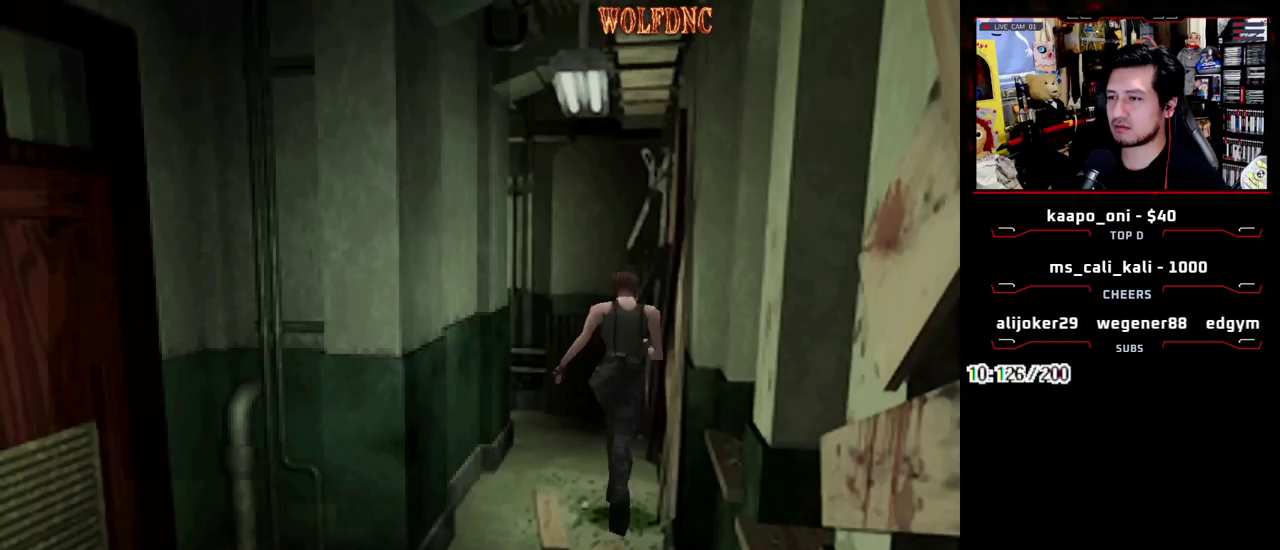
{"buttons": ["SQUARE", "DPAD_UP", "DPAD_LEFT"], "events": [[150, "DPAD_LEFT", "down"], [233, "DPAD_LEFT", "up"], [383, "DPAD_LEFT", "down"]]}
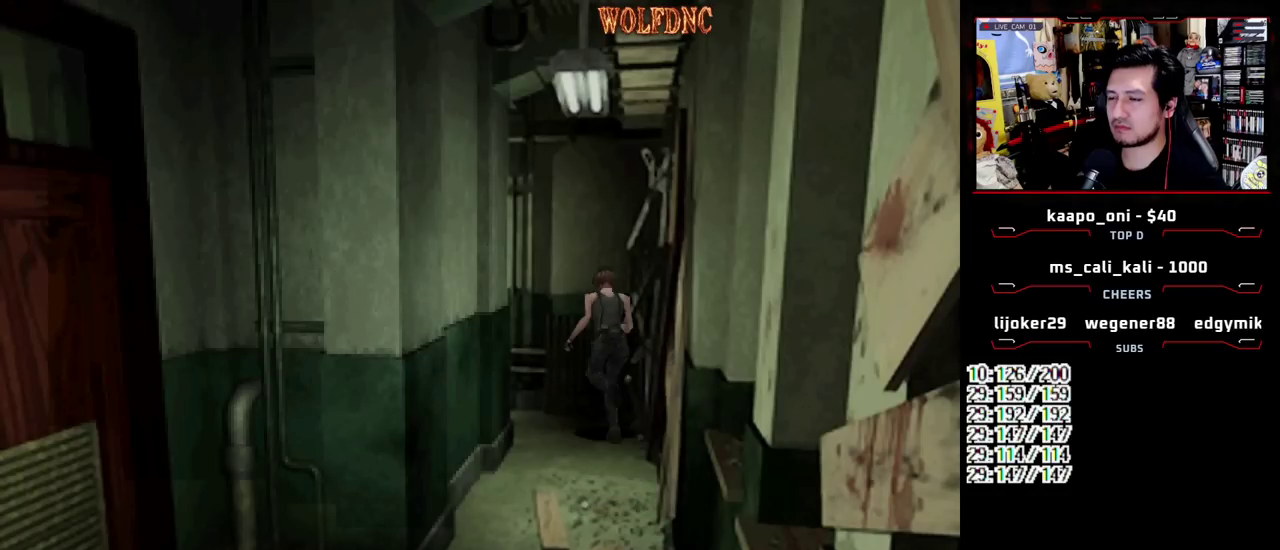
{"buttons": ["SQUARE", "DPAD_UP", "DPAD_LEFT"], "events": []}
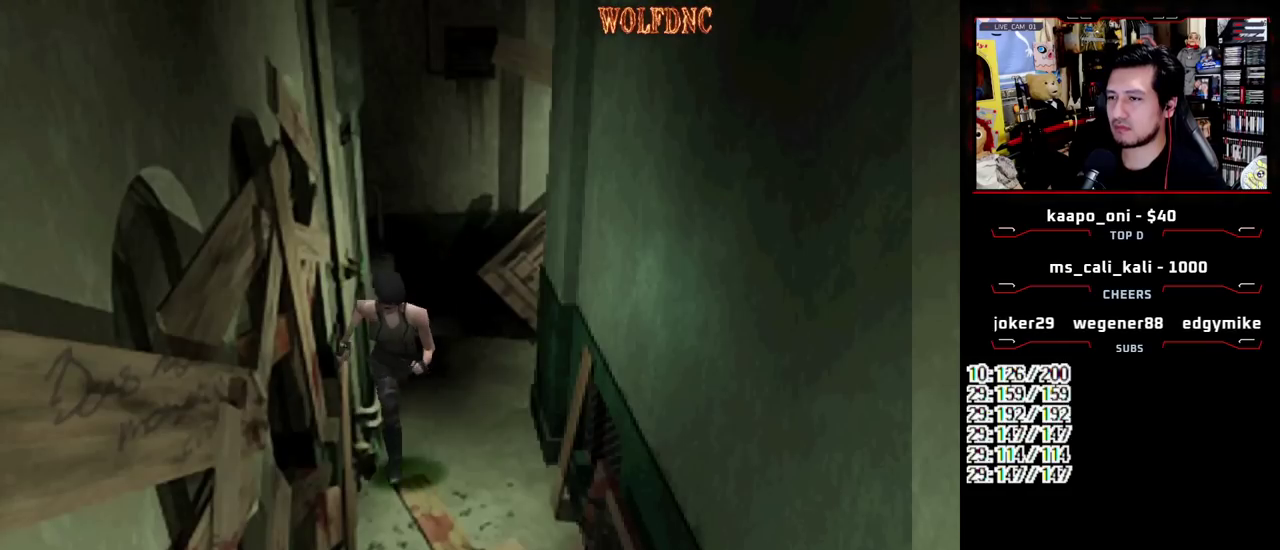
{"buttons": ["SQUARE", "DPAD_UP"], "events": [[83, "DPAD_LEFT", "up"], [267, "DPAD_RIGHT", "down"], [367, "DPAD_RIGHT", "up"]]}
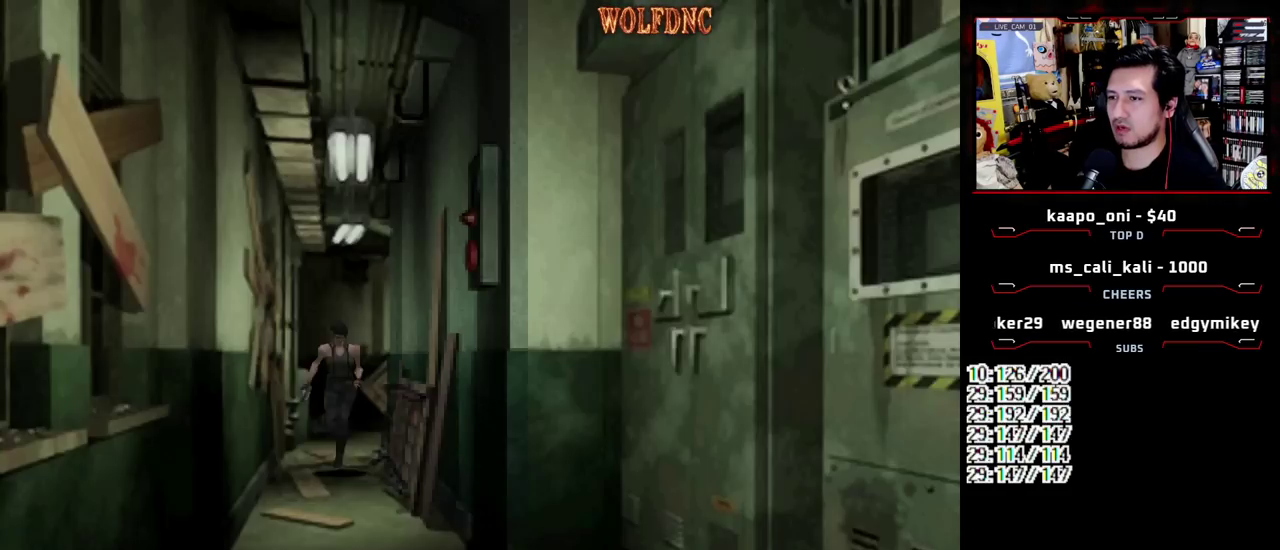
{"buttons": ["SQUARE", "DPAD_UP"], "events": [[383, "DPAD_LEFT", "down"], [467, "DPAD_LEFT", "up"]]}
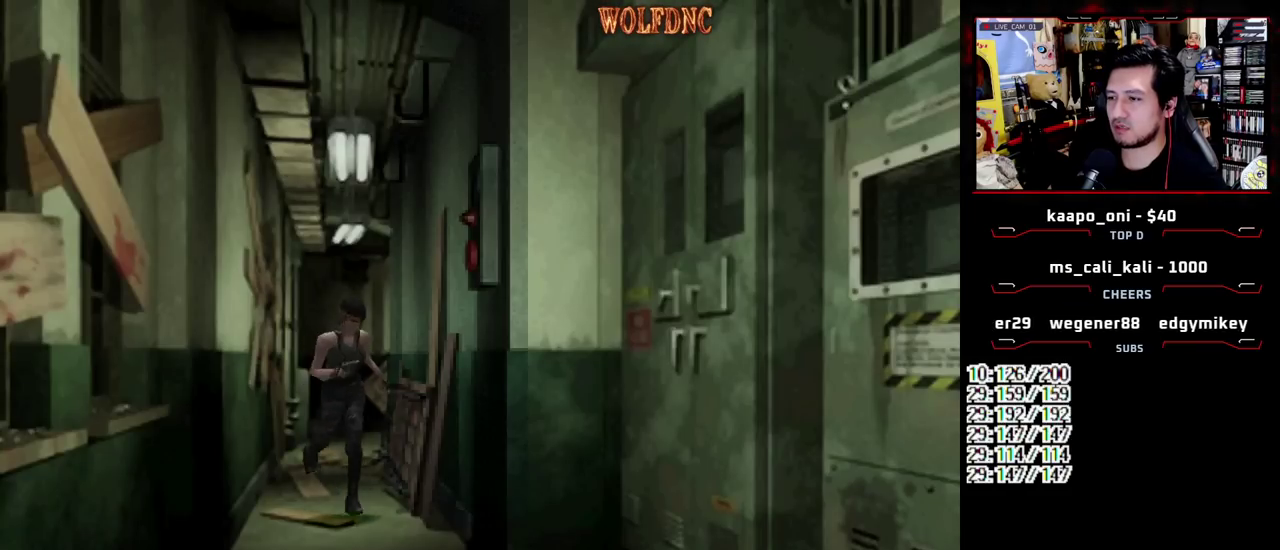
{"buttons": ["SQUARE", "DPAD_UP"], "events": []}
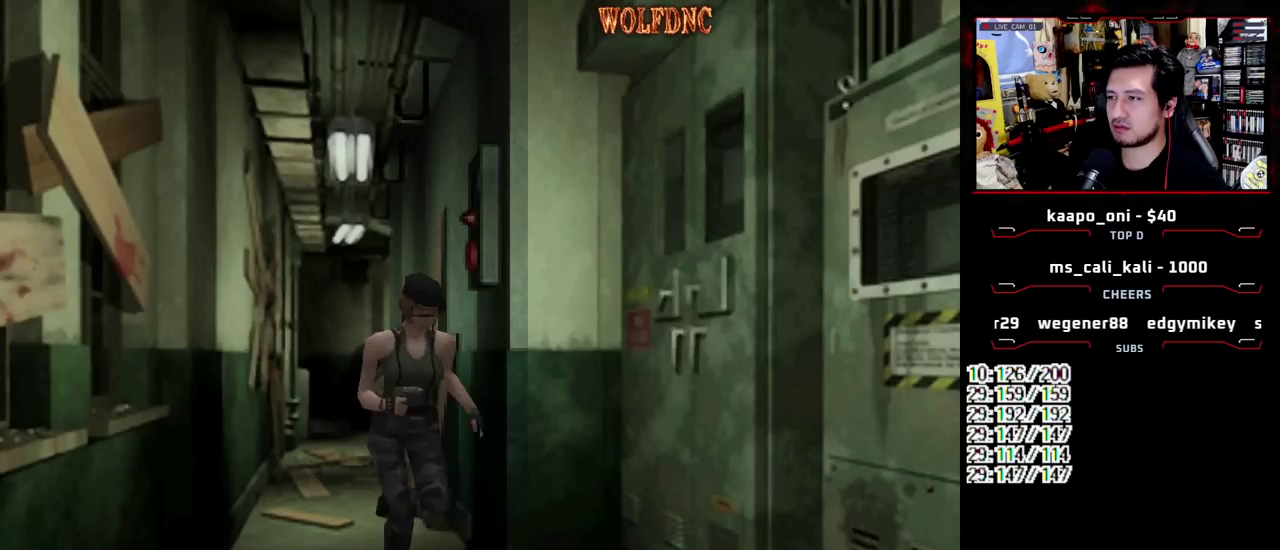
{"buttons": ["CROSS", "SQUARE", "DPAD_UP"], "events": [[167, "DPAD_LEFT", "down"], [367, "CROSS", "down"], [400, "DPAD_LEFT", "up"], [450, "CROSS", "up"], [500, "CROSS", "down"]]}
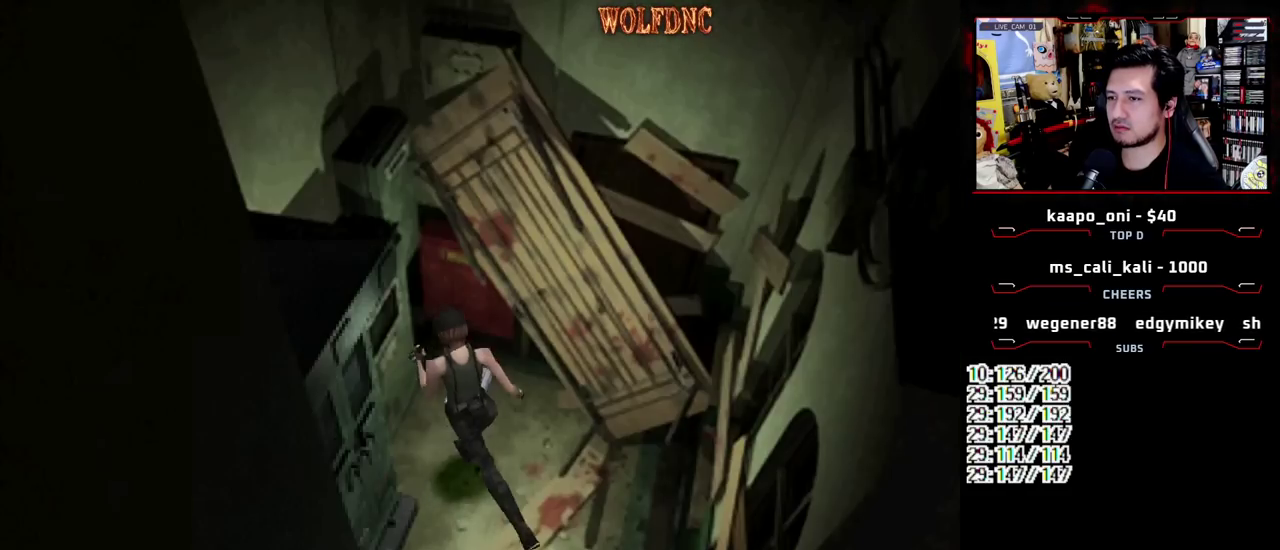
{"buttons": ["CROSS"], "events": [[50, "DPAD_UP", "up"], [50, "SQUARE", "up"], [183, "CROSS", "up"], [233, "CROSS", "down"], [333, "DPAD_LEFT", "down"], [417, "CROSS", "up"], [467, "CROSS", "down"], [467, "DPAD_LEFT", "up"]]}
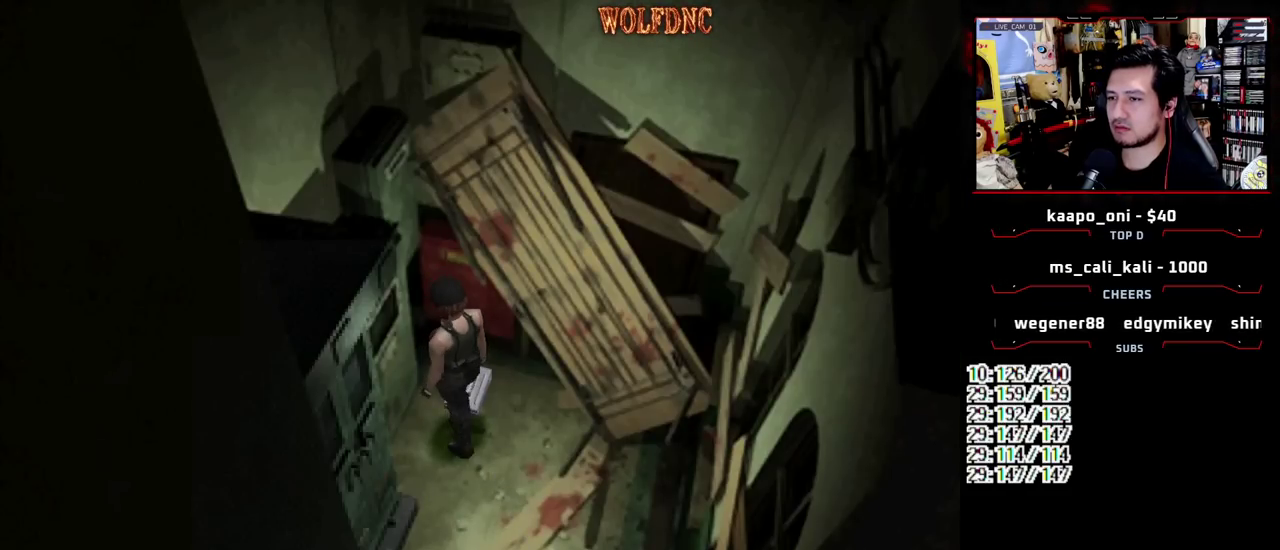
{"buttons": ["CROSS", "DPAD_UP"], "events": [[17, "CROSS", "up"], [17, "DPAD_RIGHT", "down"], [67, "CROSS", "down"], [150, "CROSS", "up"], [200, "CROSS", "down"], [300, "CROSS", "up"], [400, "DPAD_RIGHT", "up"], [433, "CROSS", "down"], [433, "DPAD_UP", "down"]]}